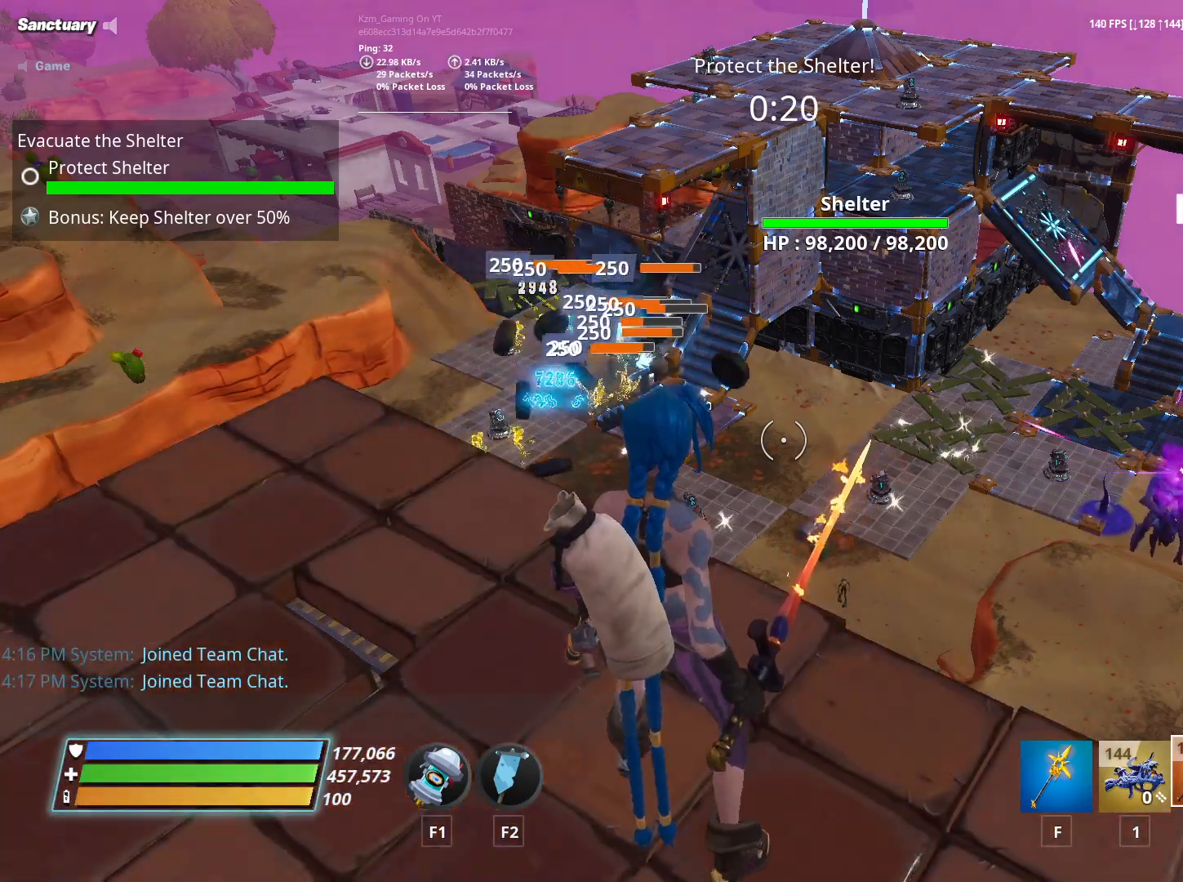
Gameplay with a controller (Xbox layout); each line is a JSON object with the inputs held at the frame after it (dt_ms = milliseconds from this image to that frame). "events" lists button and stick changes between this image and that frame as [ms after this image, input, new state], when the widget could be followed in between. Not read: A L3 R3.
{"dt_ms": 1000, "buttons": [], "left_stick": "left", "right_stick": "center", "events": [[417, "right_stick", "left"], [433, "left_stick", "down-left"], [617, "left_stick", "left"], [700, "right_stick", "center"]]}
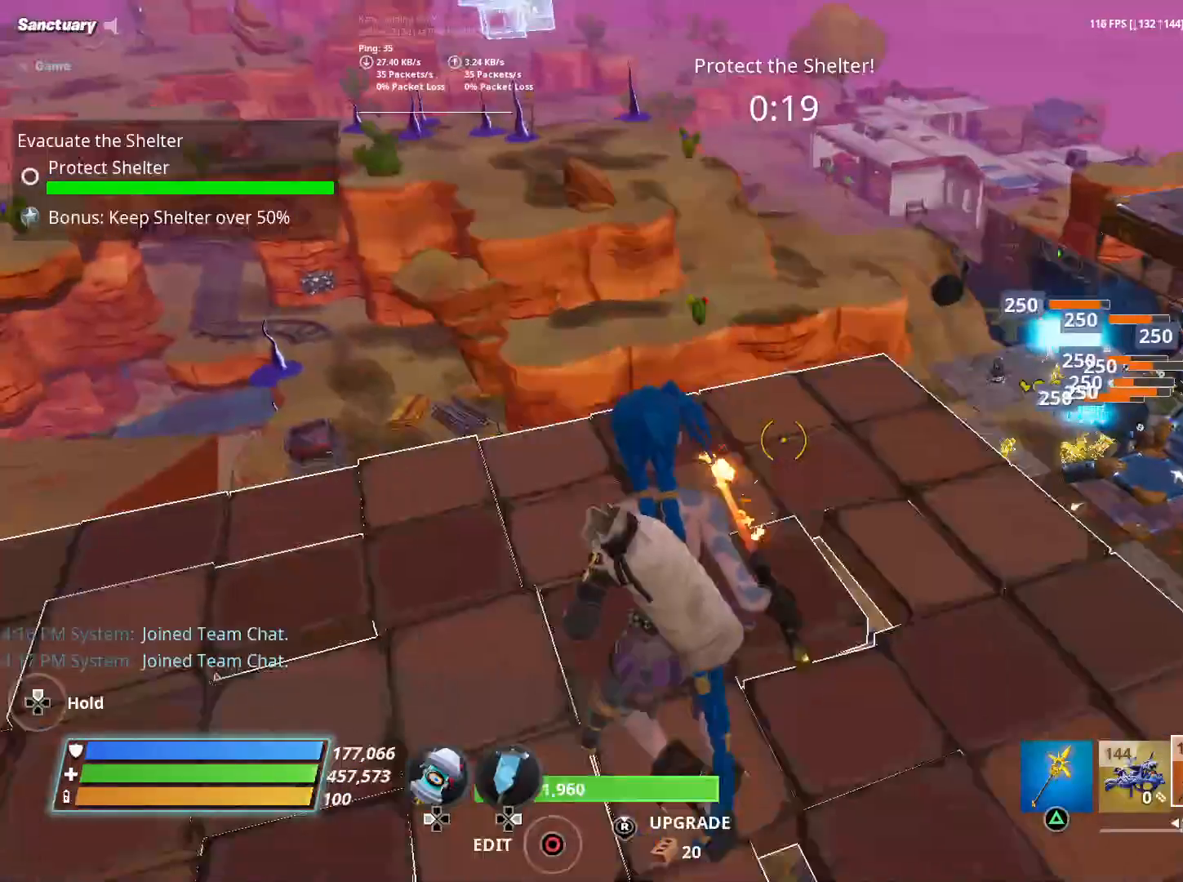
{"dt_ms": 500, "buttons": [], "left_stick": "center", "right_stick": "center", "events": [[50, "right_stick", "right"], [100, "left_stick", "down-left"], [300, "right_stick", "center"], [317, "left_stick", "center"]]}
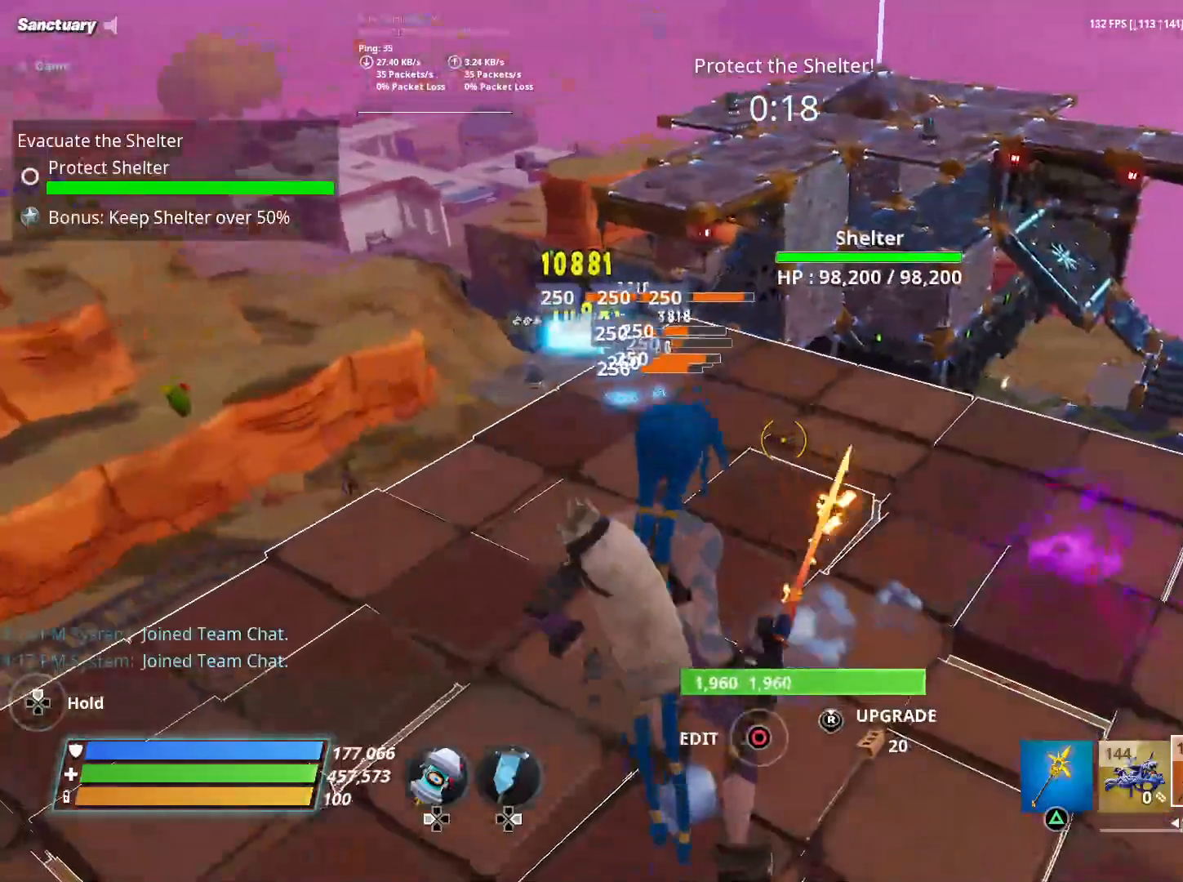
{"dt_ms": 500, "buttons": ["Y"], "left_stick": "center", "right_stick": "center", "events": [[467, "Y", "down"]]}
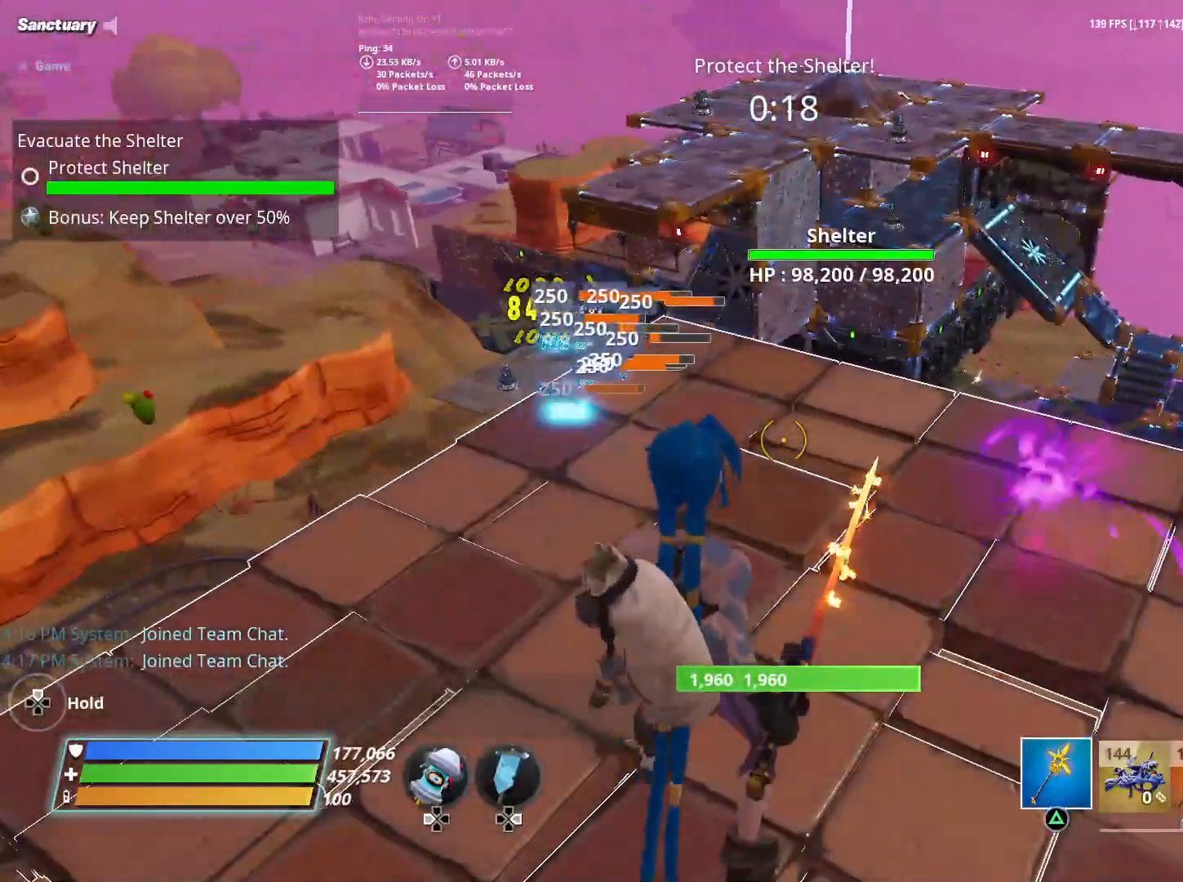
{"dt_ms": 500, "buttons": ["Y"], "left_stick": "center", "right_stick": "center", "events": [[33, "Y", "up"], [117, "Y", "down"], [200, "Y", "up"], [283, "Y", "down"], [383, "Y", "up"], [450, "Y", "down"]]}
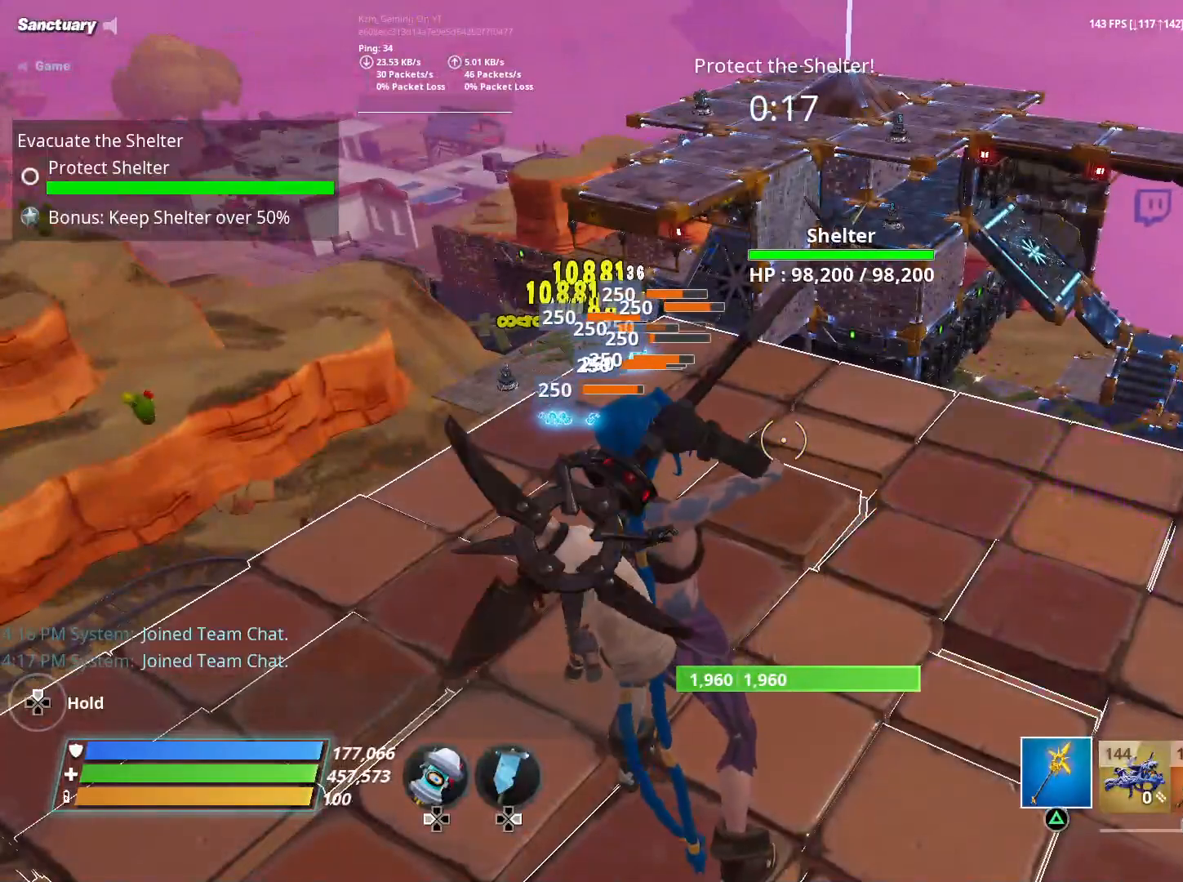
{"dt_ms": 500, "buttons": ["Y"], "left_stick": "center", "right_stick": "center", "events": [[33, "Y", "up"], [100, "Y", "down"], [200, "Y", "up"], [283, "Y", "down"], [367, "Y", "up"], [450, "Y", "down"]]}
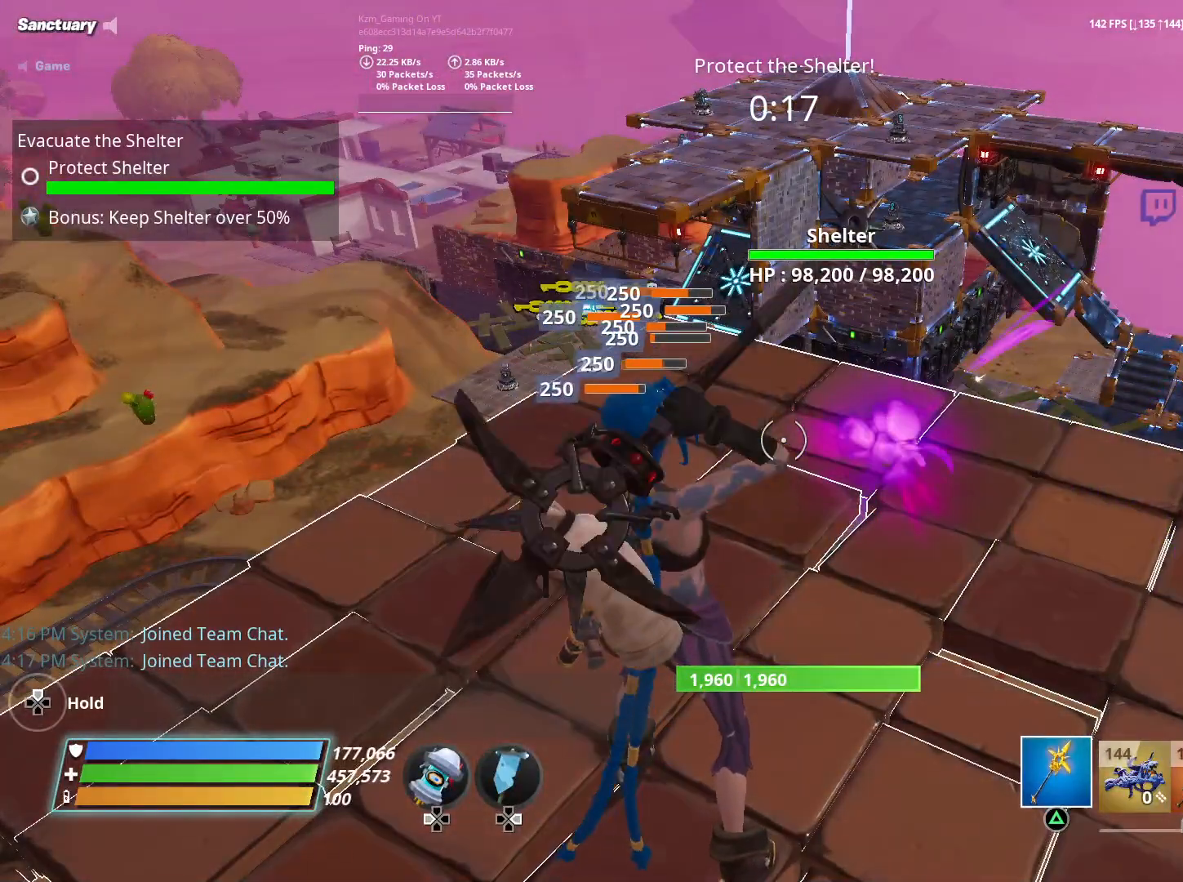
{"dt_ms": 500, "buttons": [], "left_stick": "center", "right_stick": "center", "events": [[17, "Y", "up"], [117, "Y", "down"], [200, "Y", "up"], [300, "Y", "down"], [350, "Y", "up"], [433, "Y", "down"], [500, "Y", "up"]]}
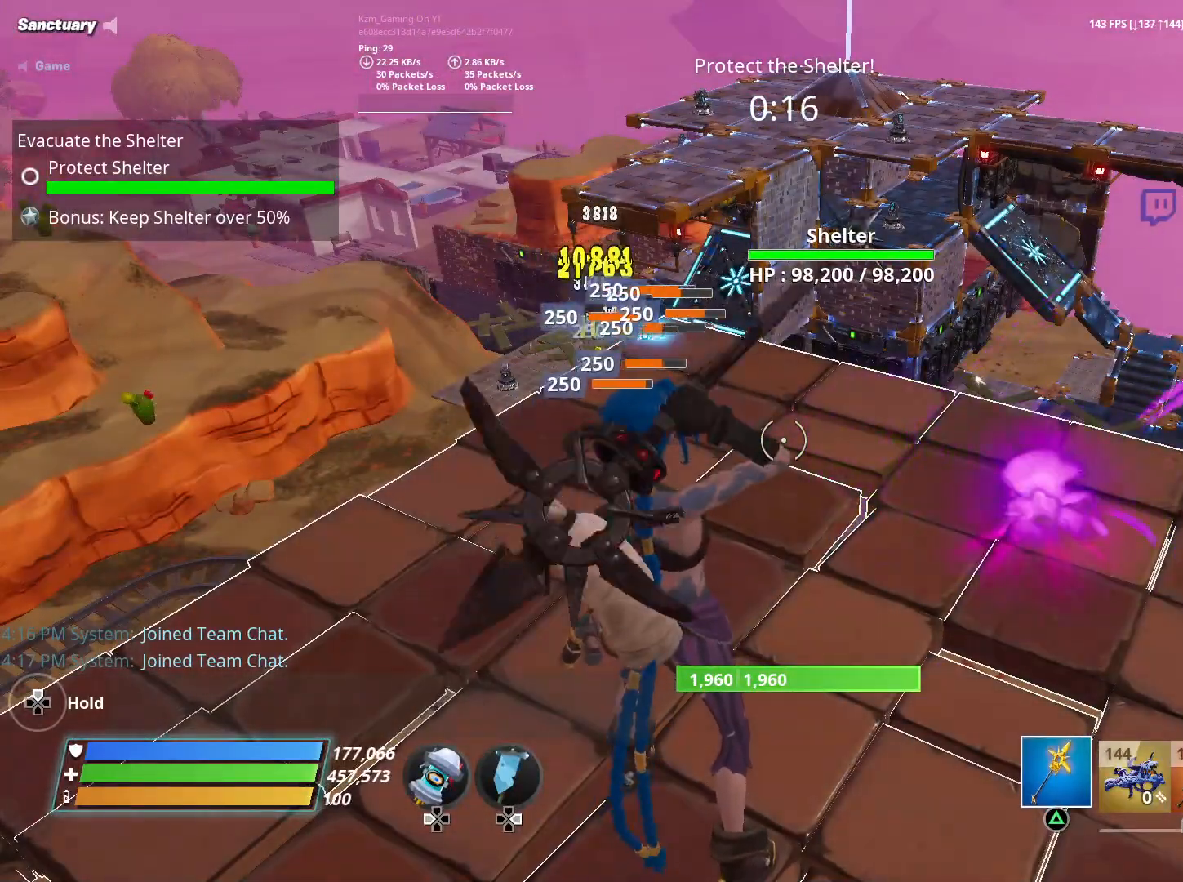
{"dt_ms": 500, "buttons": ["Y"], "left_stick": "center", "right_stick": "center", "events": [[100, "Y", "down"], [183, "Y", "up"], [267, "Y", "down"], [367, "Y", "up"], [450, "Y", "down"]]}
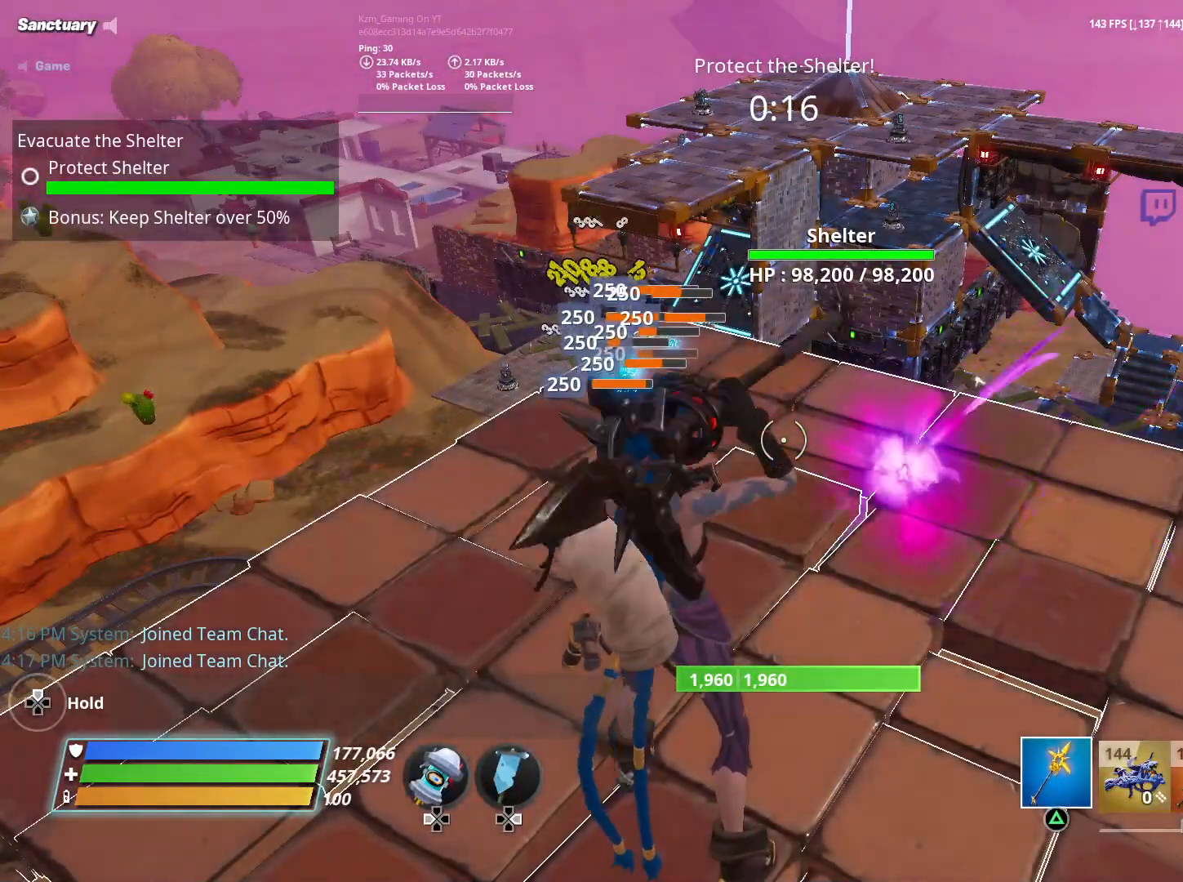
{"dt_ms": 500, "buttons": ["Y"], "left_stick": "center", "right_stick": "center", "events": [[50, "Y", "up"], [133, "Y", "down"], [217, "Y", "up"], [300, "Y", "down"], [400, "Y", "up"], [483, "Y", "down"]]}
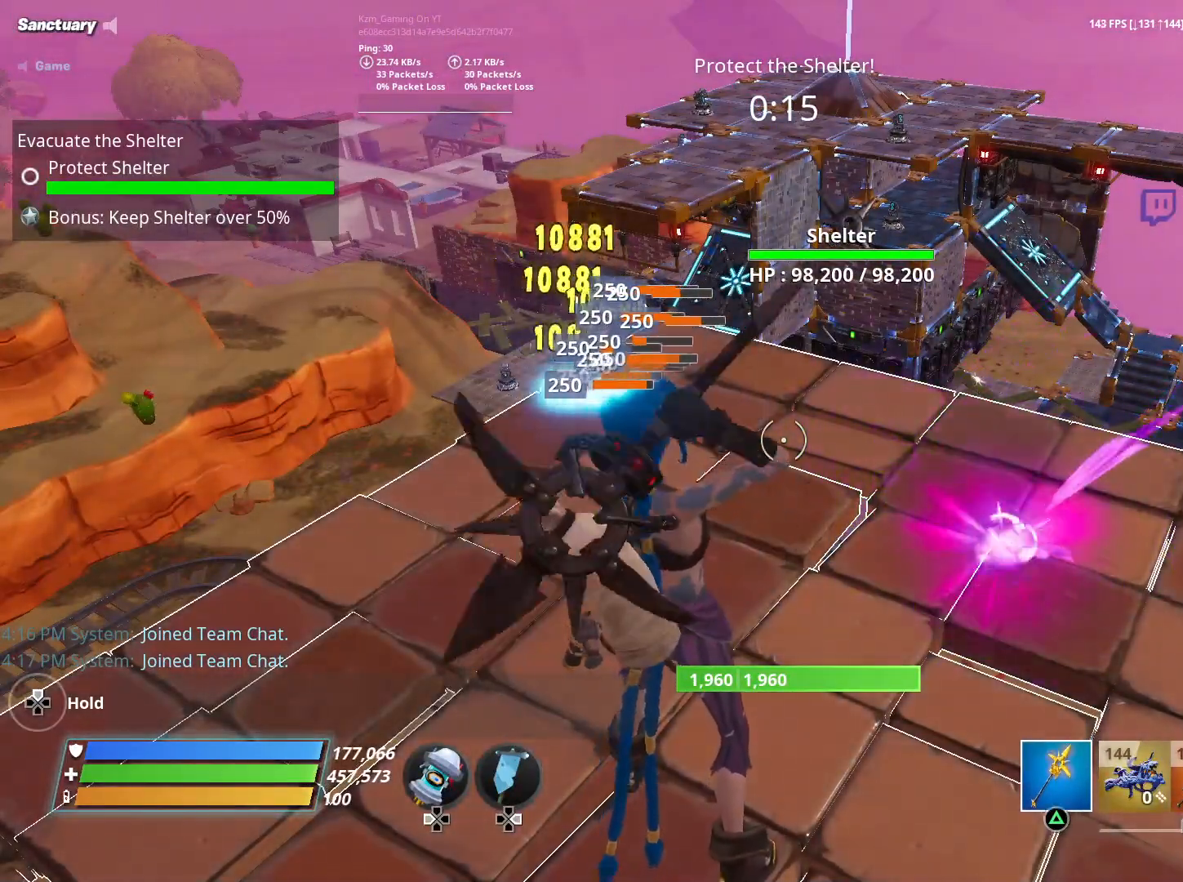
{"dt_ms": 500, "buttons": ["Y"], "left_stick": "center", "right_stick": "center", "events": [[50, "Y", "up"], [150, "Y", "down"], [217, "Y", "up"], [317, "Y", "down"], [400, "Y", "up"], [500, "Y", "down"]]}